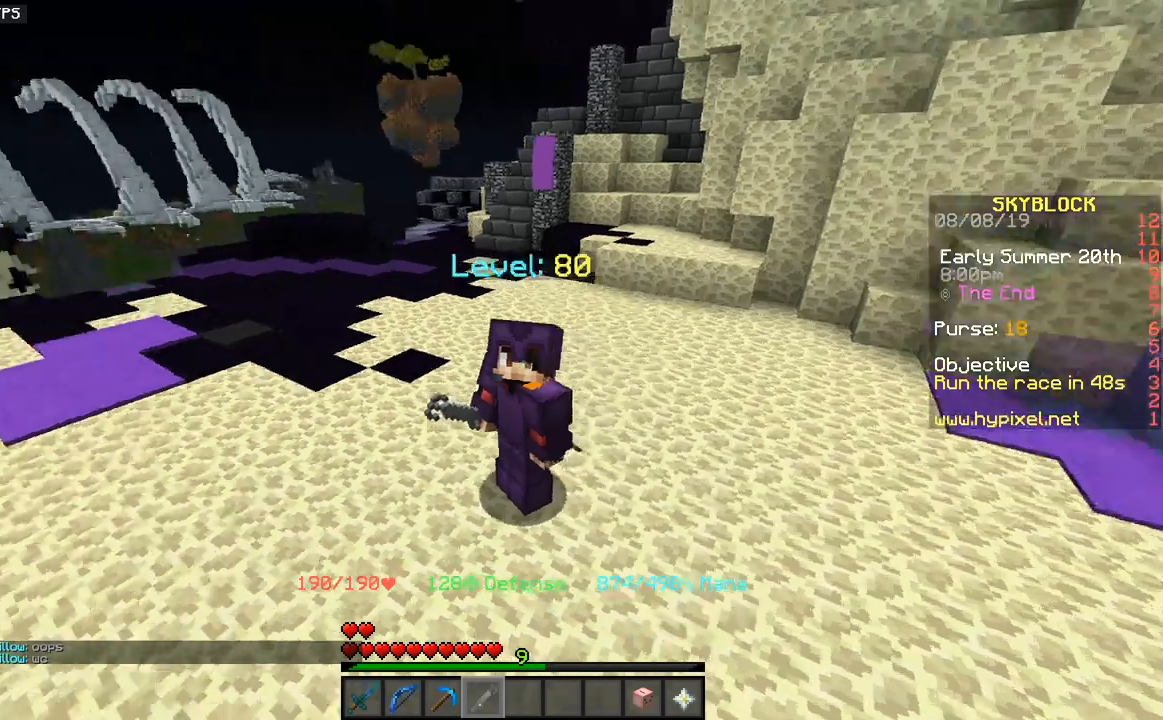
Gameplay with keyboard and mouse; each line is a JSON object with the keys and mouse buttons held at the frame after it. "events" lists presses ("down") and releases ("up") of "a", "d", "s", "space", "w", "mouse_left" and "mouse_right" between this image and that frame as [ms after this image, input, new state], when the widget could be followed in between. "mouse_left", "mouse_right" = the "left", "right" buttons of the "mouse" list. No other keys are recorded. Fast repeated clicks can show as one long hold. Mouse movement is not recorded.
{"keys": [], "mouse": [], "events": []}
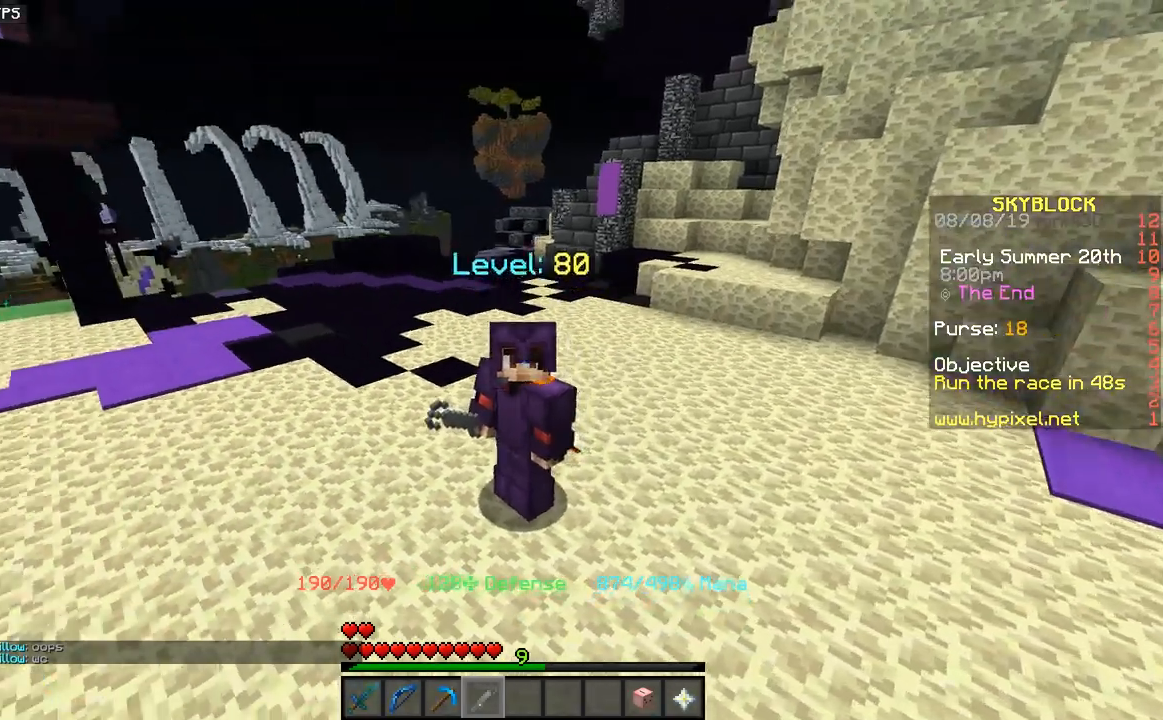
{"keys": [], "mouse": [], "events": []}
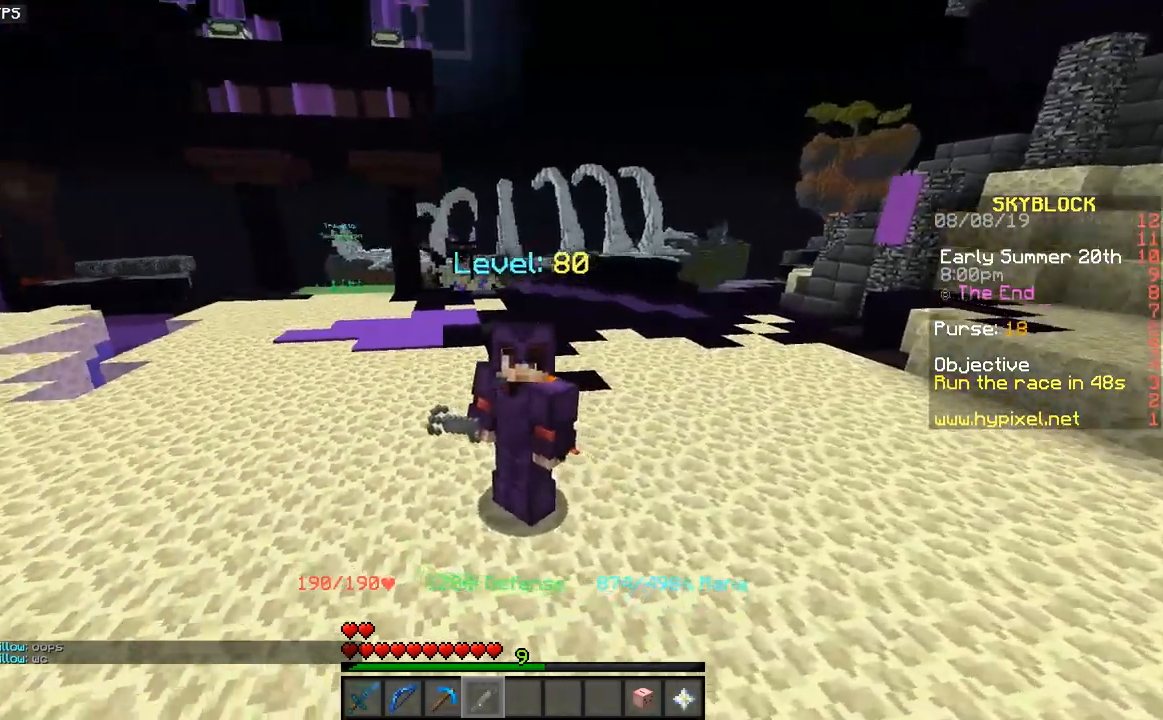
{"keys": ["w"], "mouse": [], "events": [[183, "w", "down"]]}
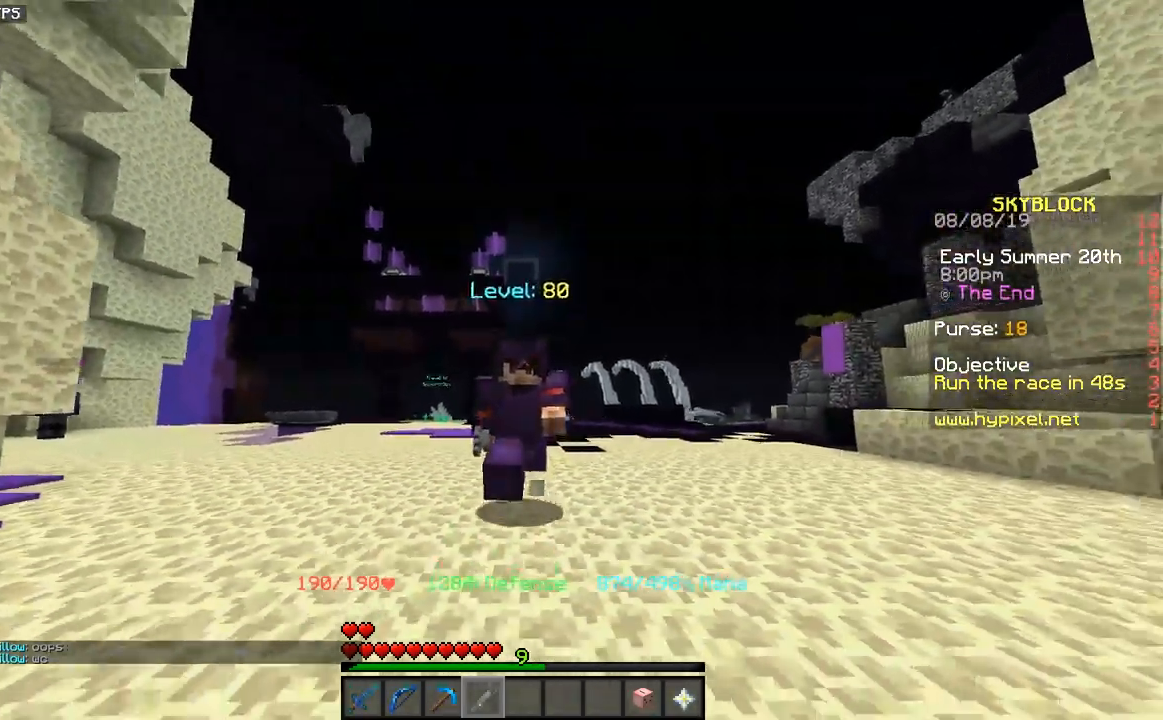
{"keys": ["w"], "mouse": [], "events": []}
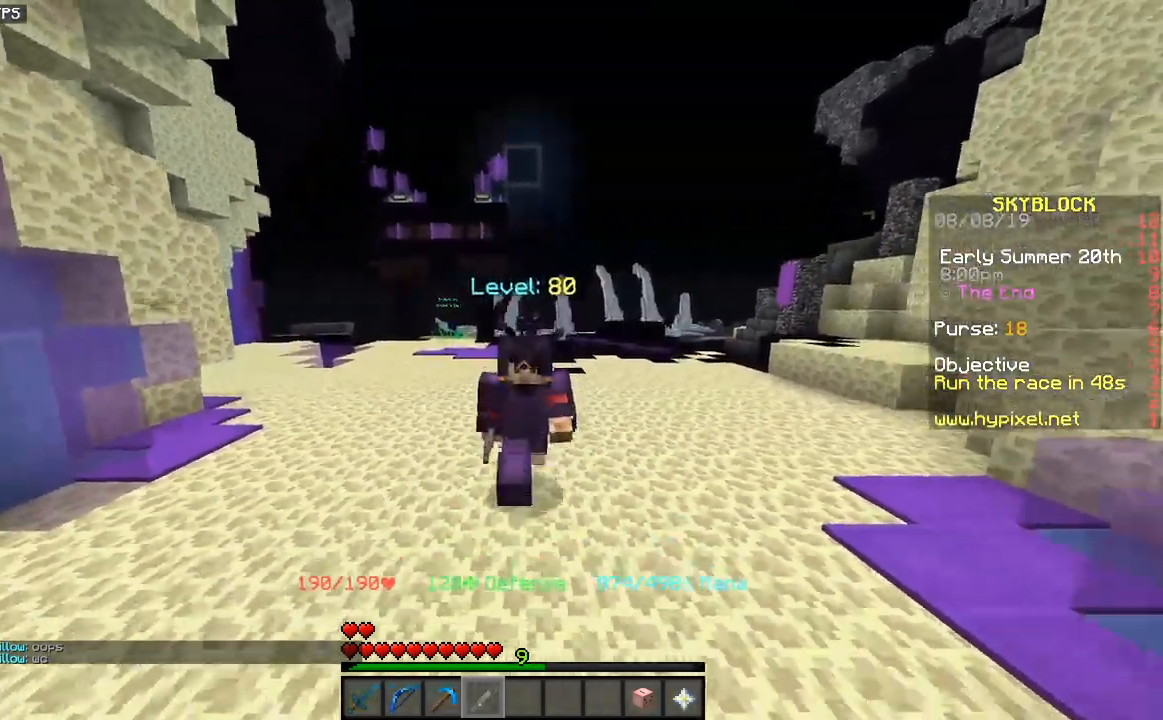
{"keys": ["w"], "mouse": [], "events": []}
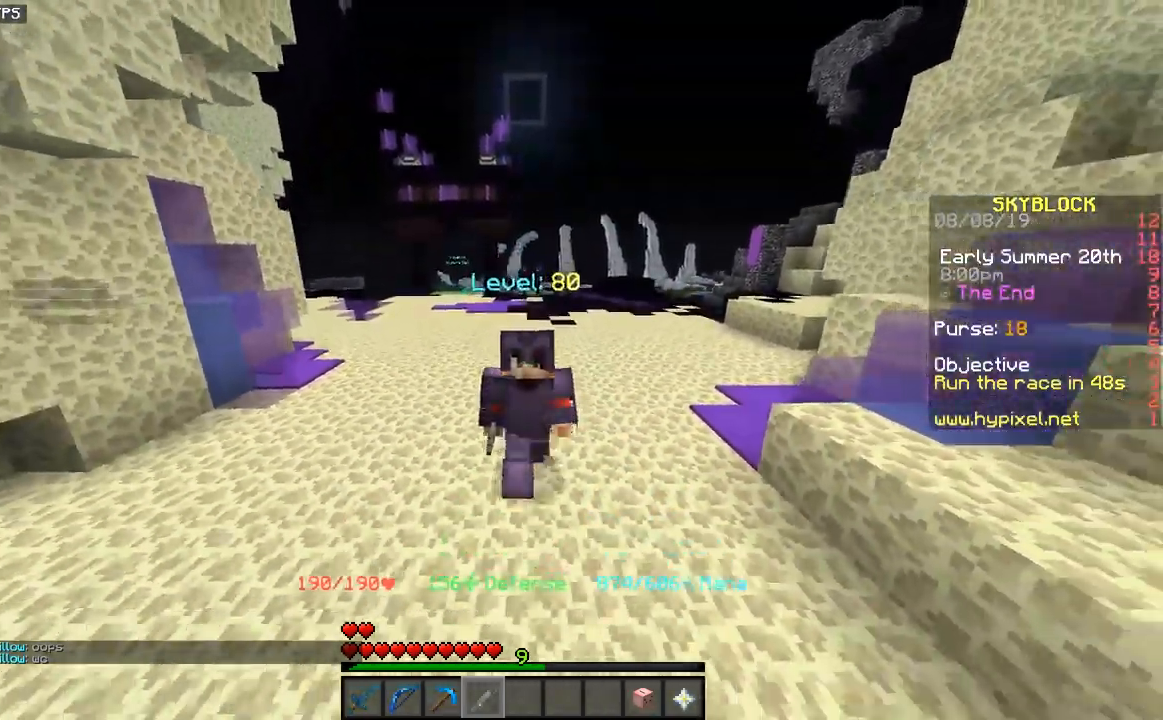
{"keys": ["w"], "mouse": [], "events": []}
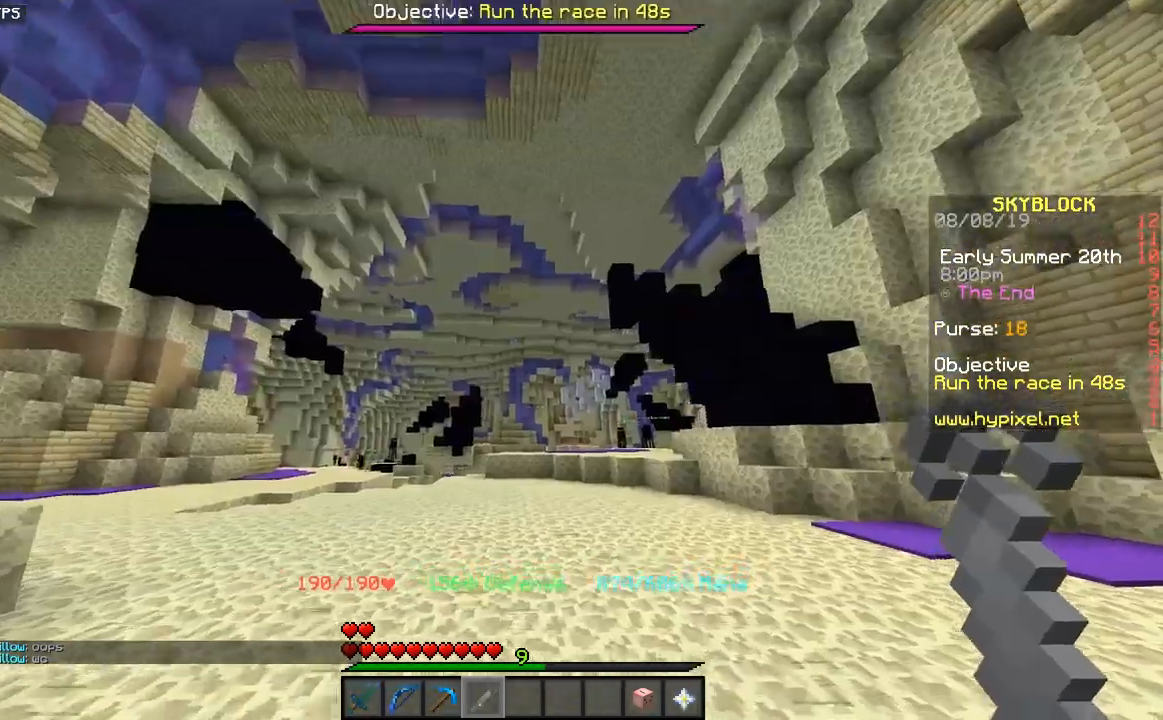
{"keys": ["space", "w"], "mouse": [], "events": [[383, "space", "down"]]}
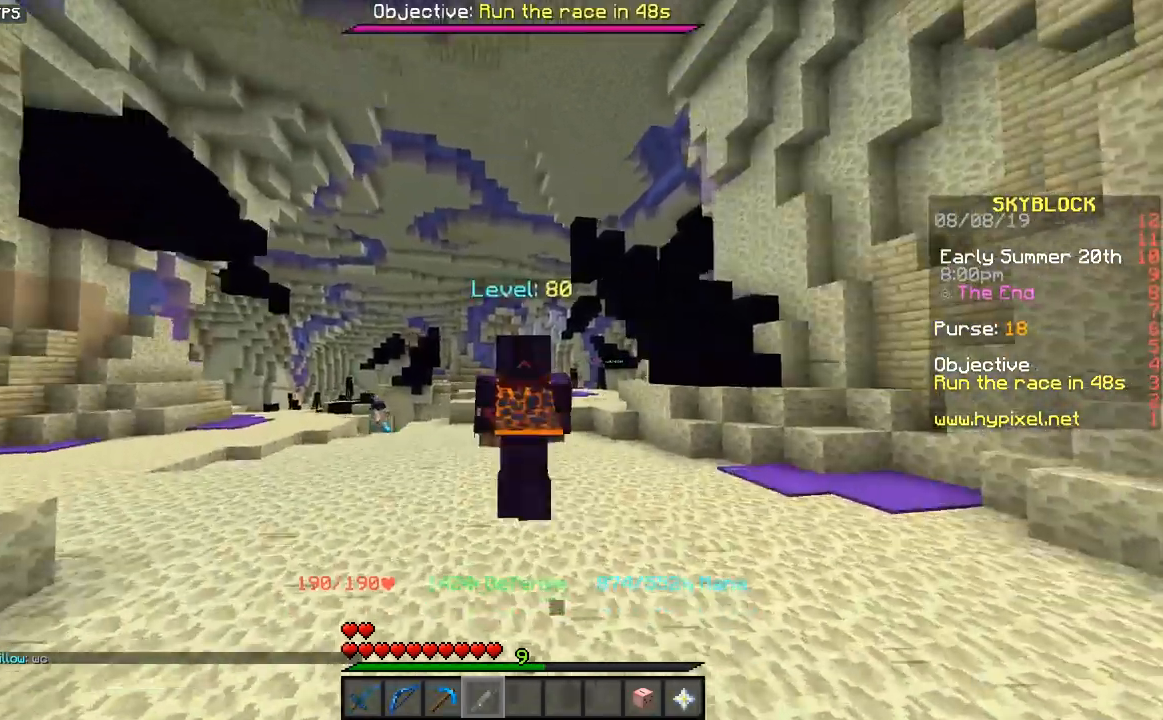
{"keys": ["space", "w"], "mouse": ["left"], "events": [[133, "mouse_left", "down"], [183, "mouse_left", "up"], [267, "mouse_left", "down"], [383, "mouse_left", "up"], [483, "mouse_left", "down"]]}
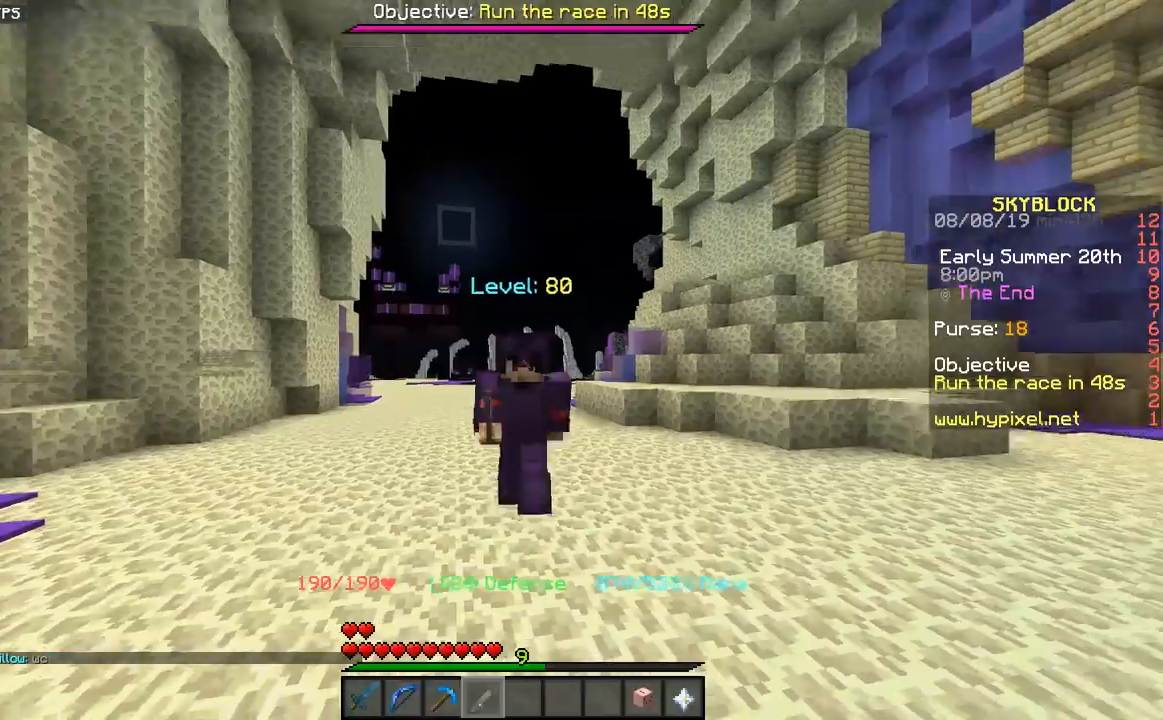
{"keys": ["space", "w"], "mouse": [], "events": [[50, "mouse_left", "up"], [133, "mouse_left", "down"], [200, "mouse_left", "up"]]}
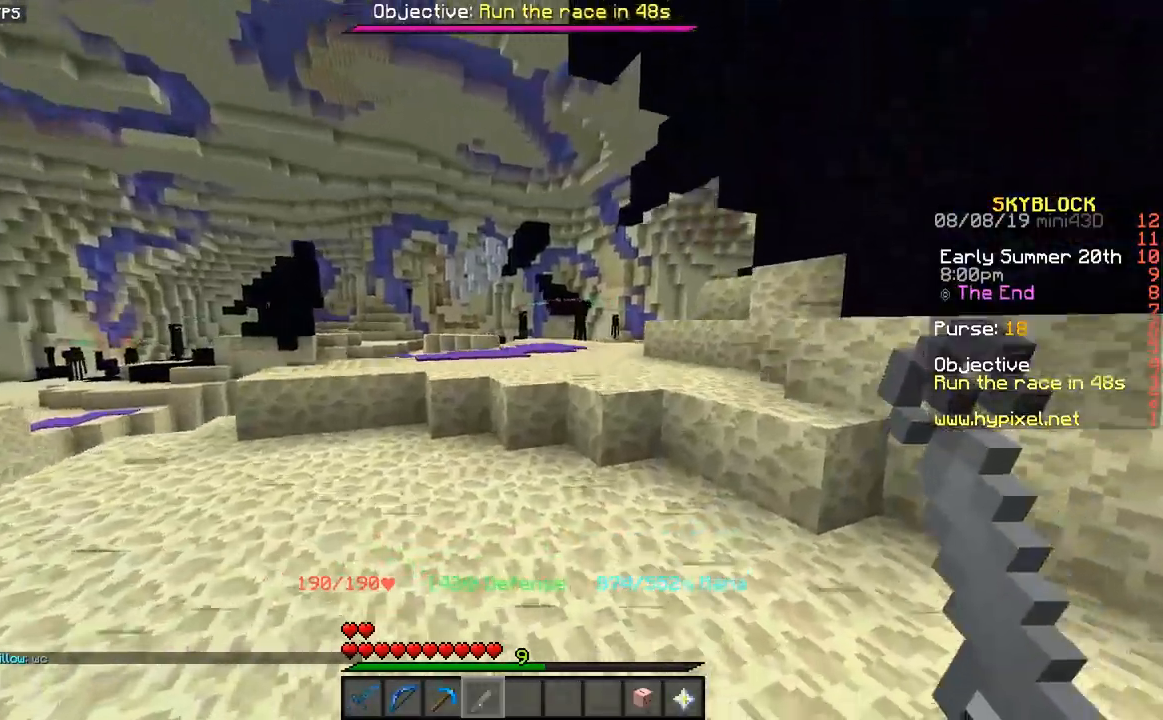
{"keys": ["space", "w"], "mouse": [], "events": [[33, "space", "up"], [433, "space", "down"]]}
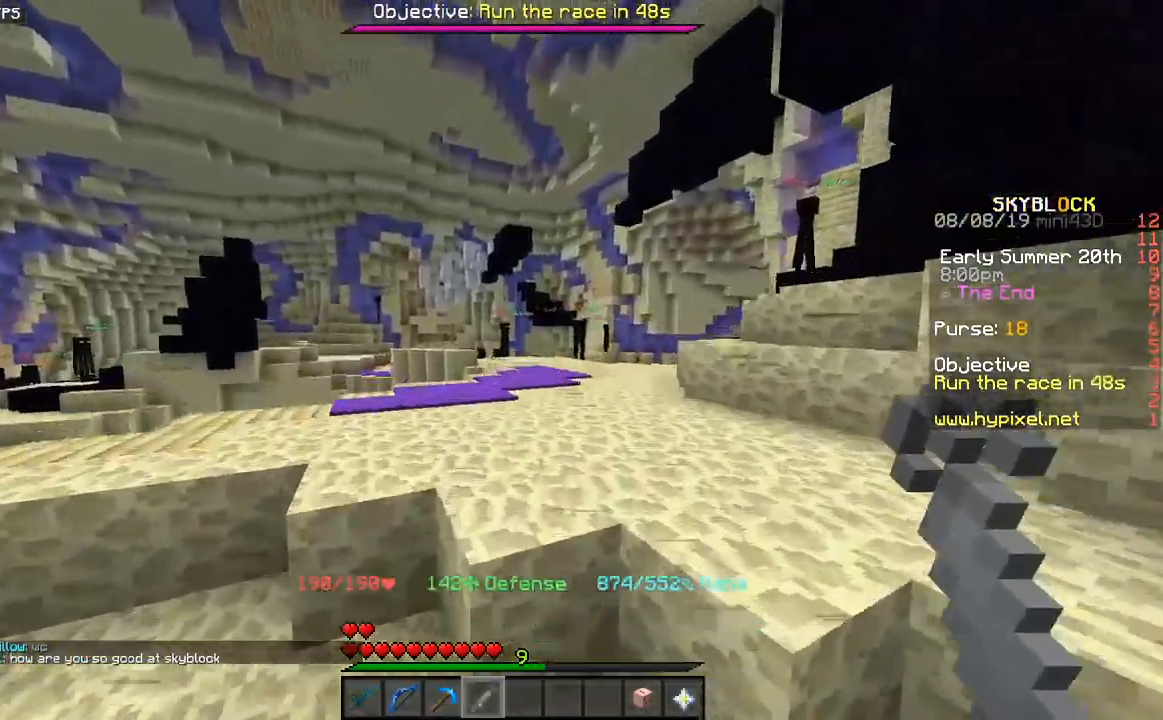
{"keys": ["space", "w"], "mouse": [], "events": []}
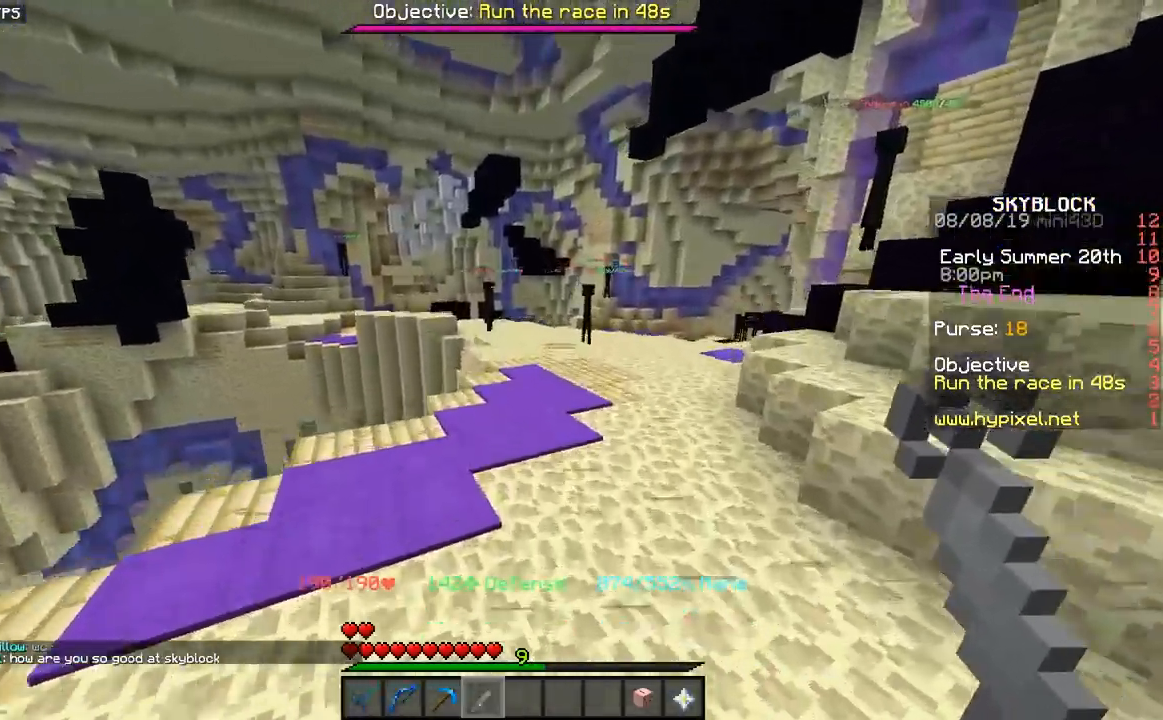
{"keys": ["space", "w"], "mouse": [], "events": []}
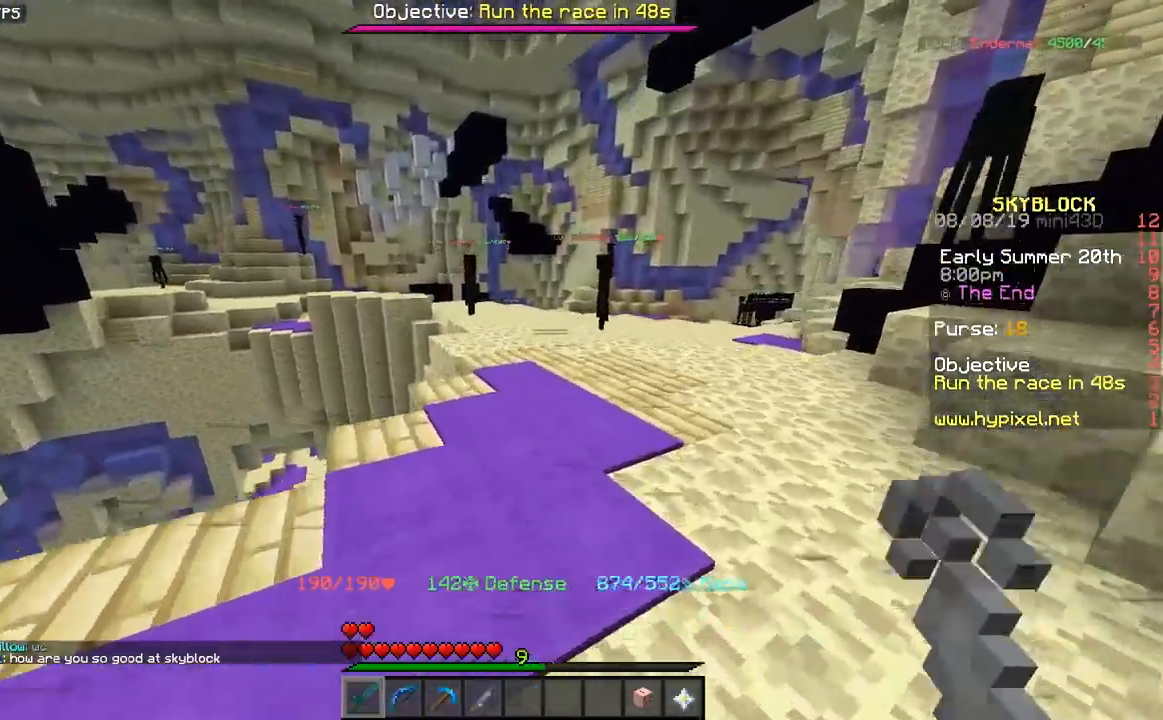
{"keys": ["space", "w"], "mouse": ["left"], "events": [[283, "mouse_left", "down"], [350, "mouse_left", "up"], [467, "mouse_left", "down"]]}
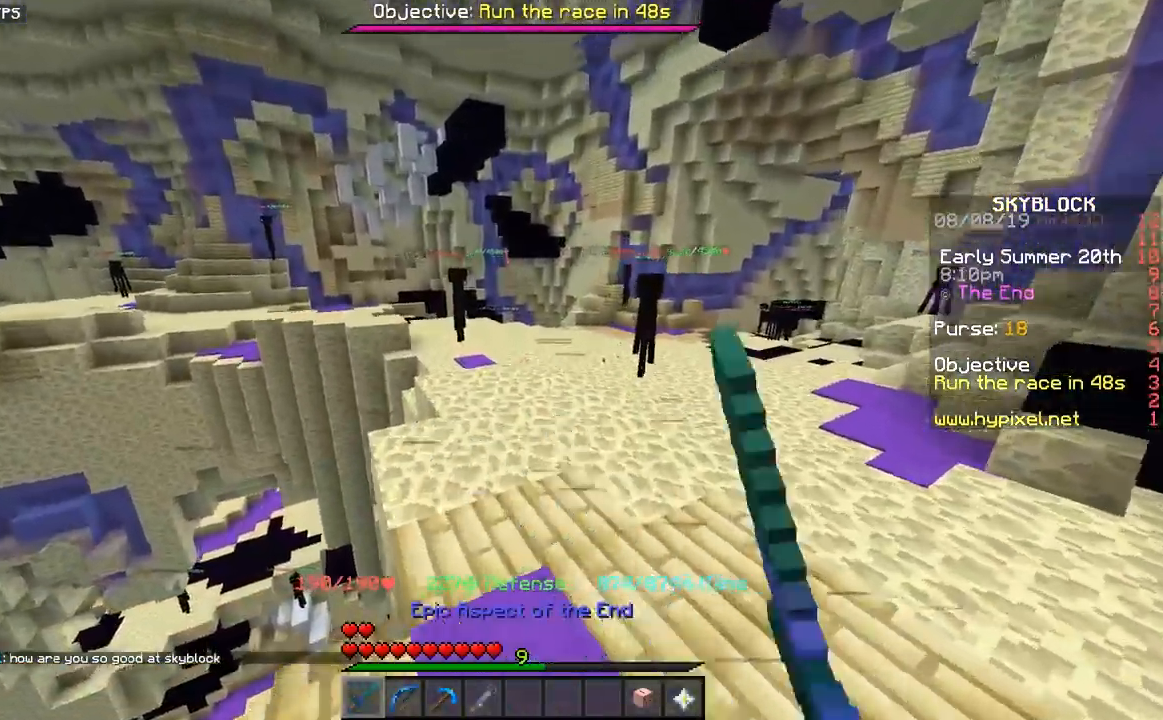
{"keys": ["space", "w"], "mouse": [], "events": [[50, "mouse_left", "up"], [117, "mouse_left", "down"], [183, "mouse_left", "up"]]}
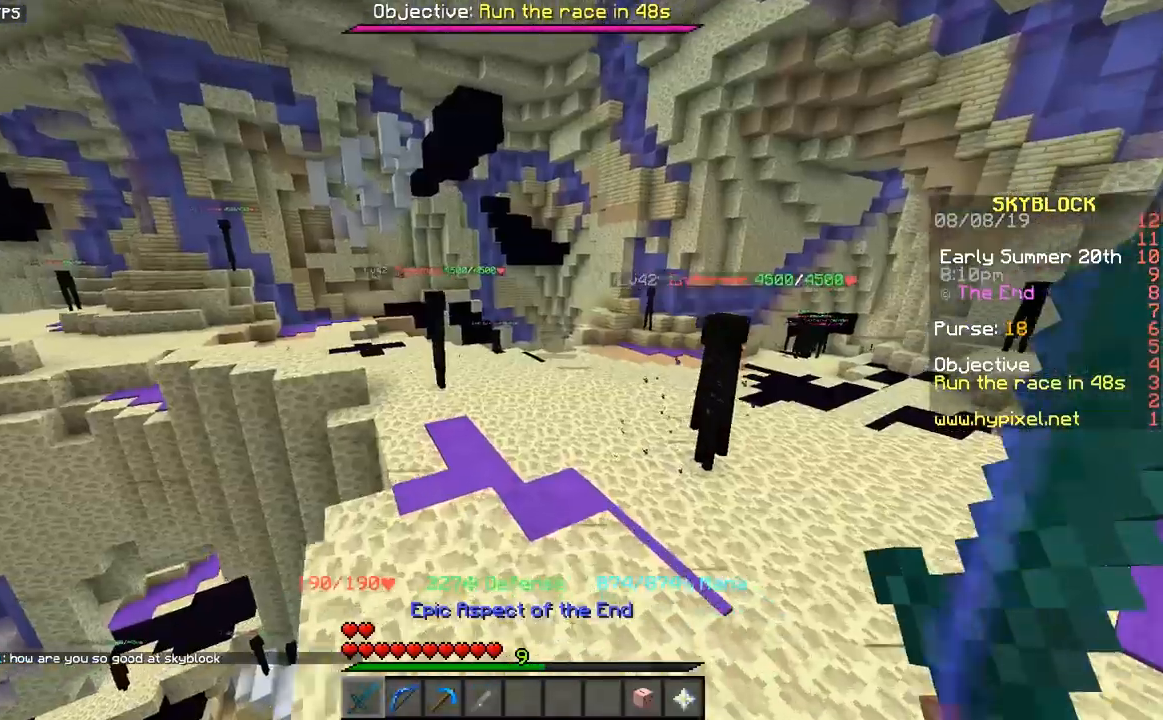
{"keys": [], "mouse": [], "events": [[17, "space", "up"], [133, "w", "up"]]}
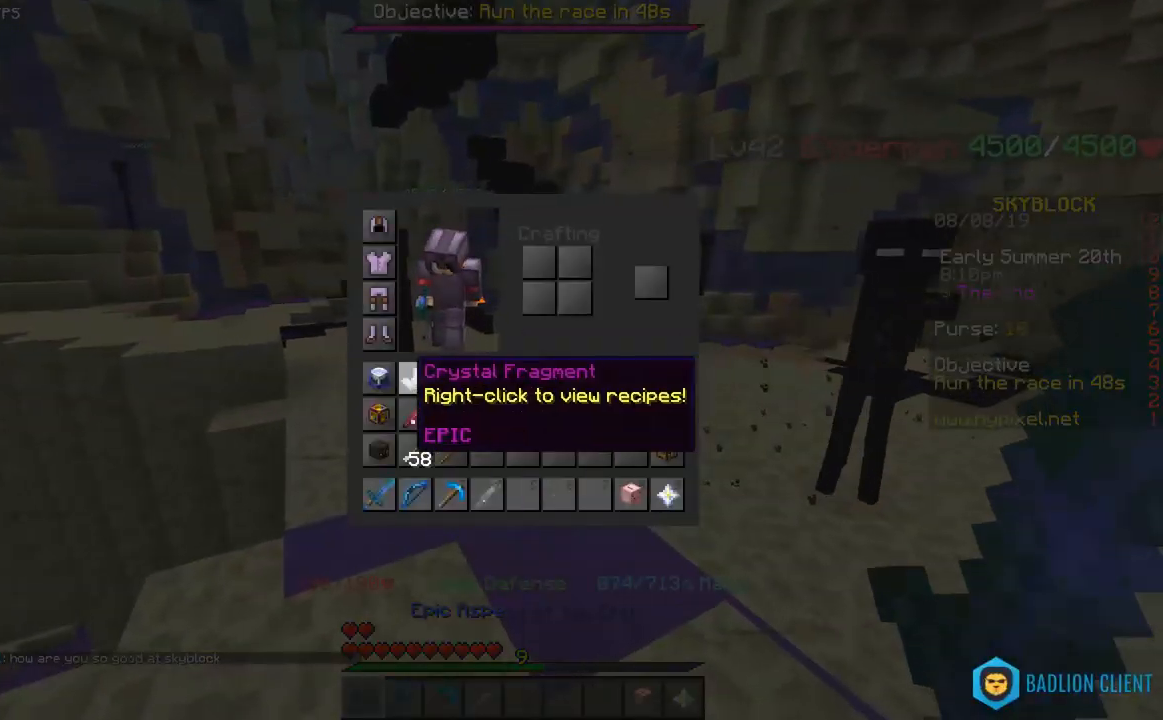
{"keys": [], "mouse": [], "events": []}
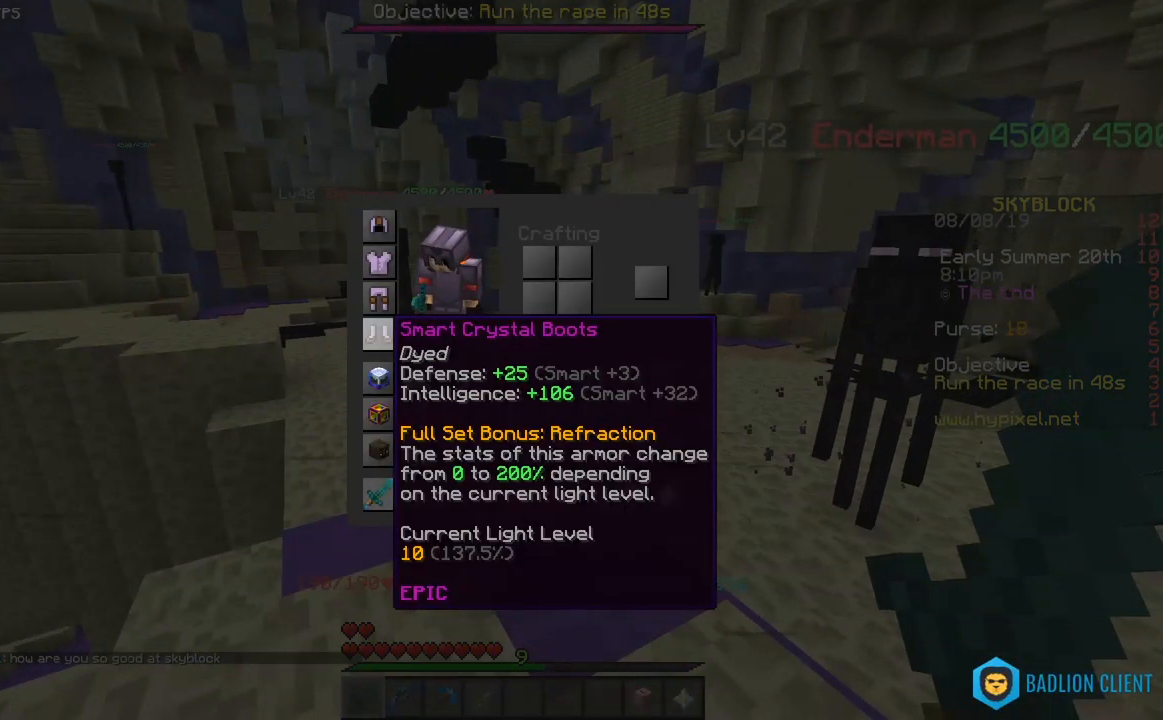
{"keys": [], "mouse": [], "events": []}
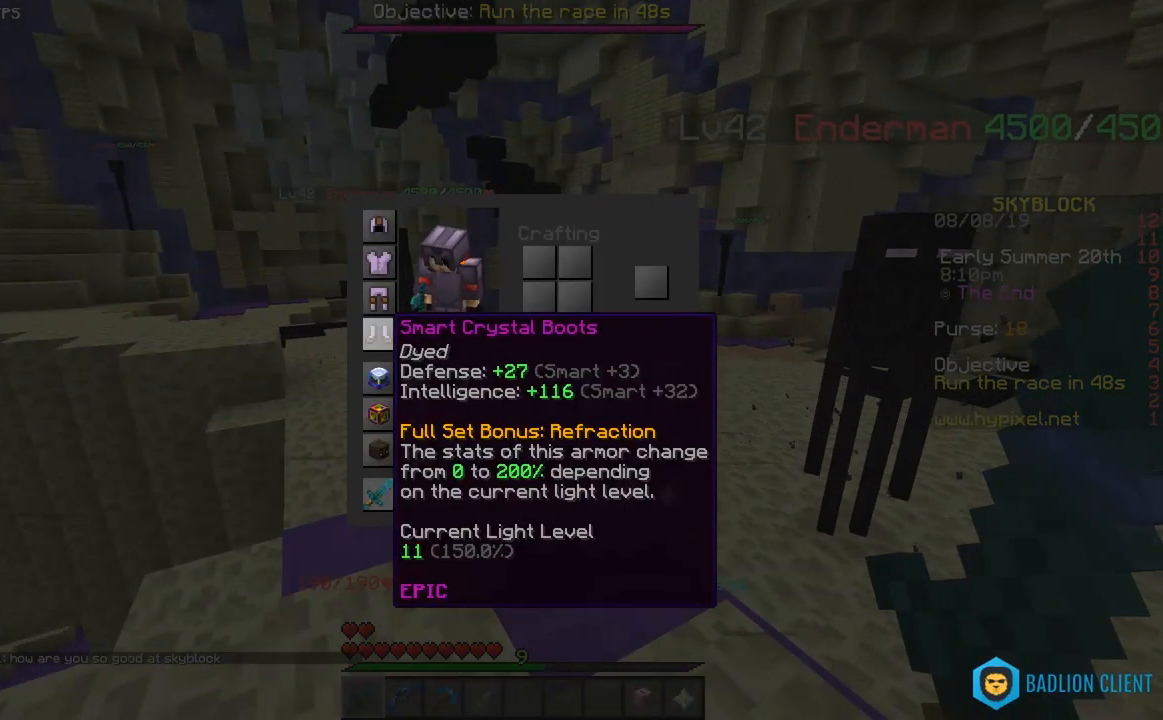
{"keys": [], "mouse": [], "events": []}
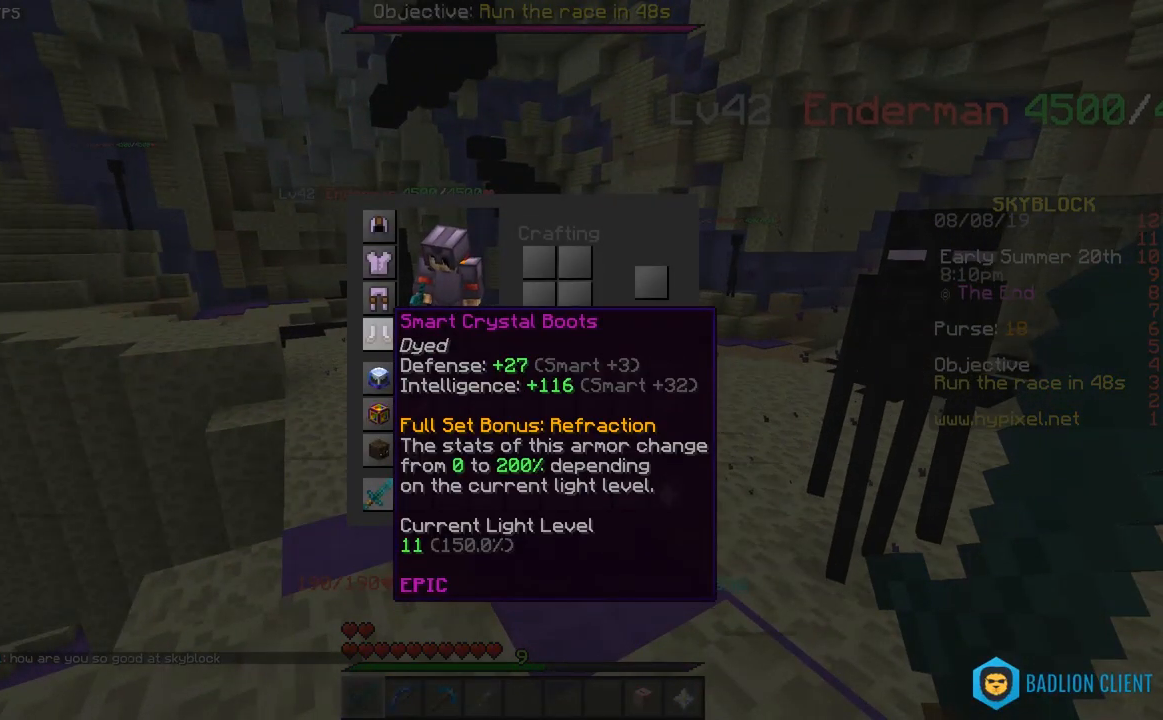
{"keys": [], "mouse": [], "events": []}
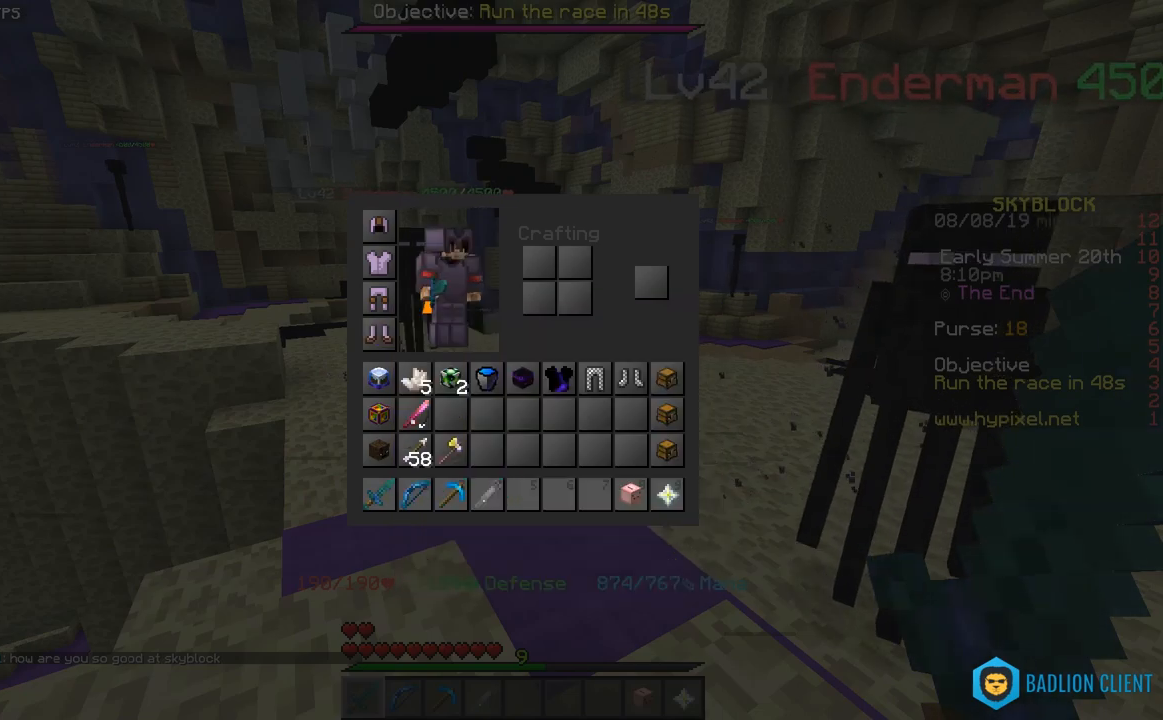
{"keys": [], "mouse": [], "events": []}
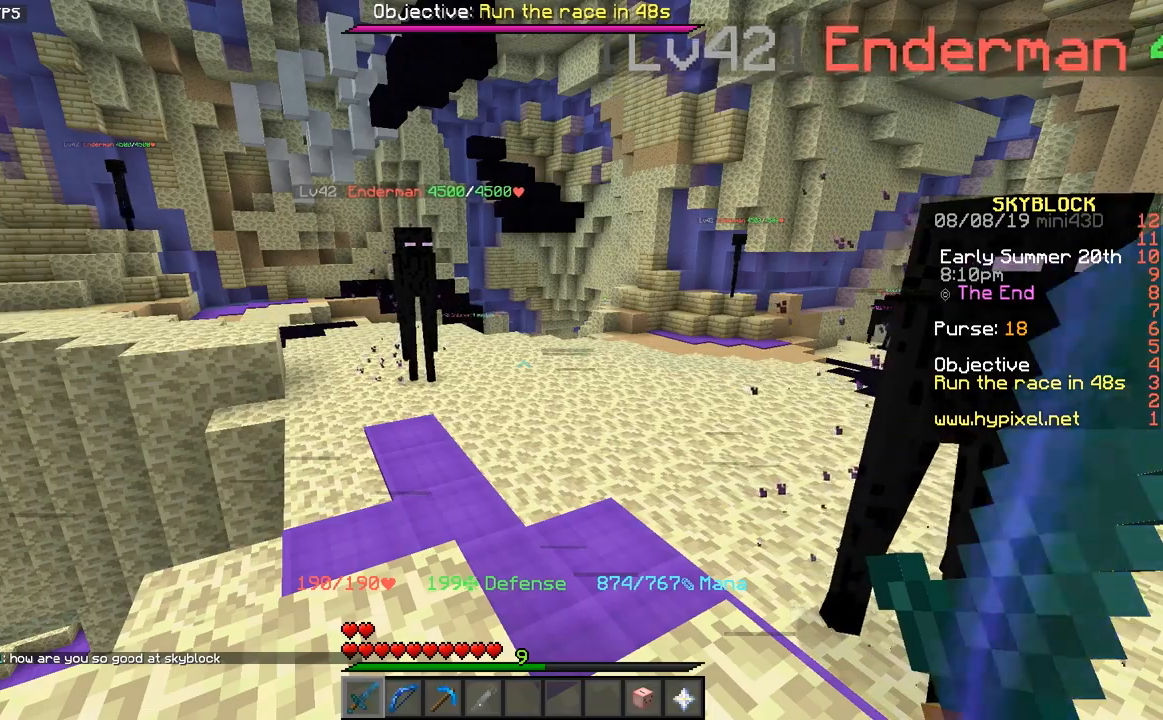
{"keys": [], "mouse": [], "events": []}
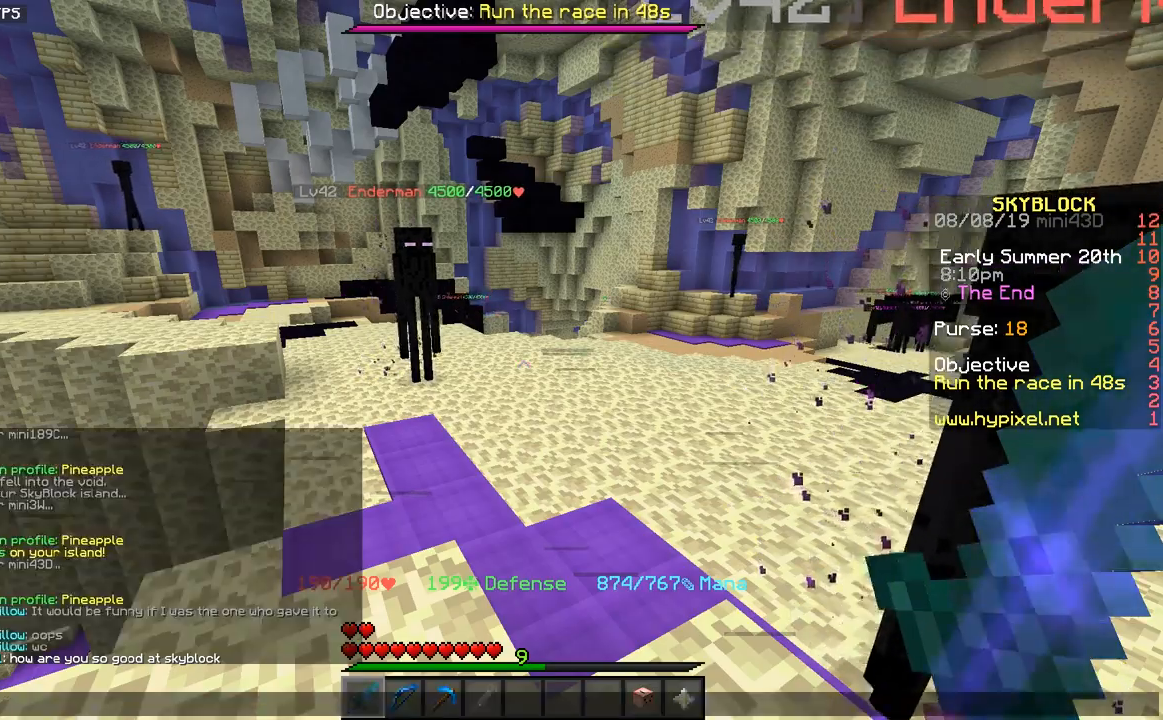
{"keys": [], "mouse": [], "events": []}
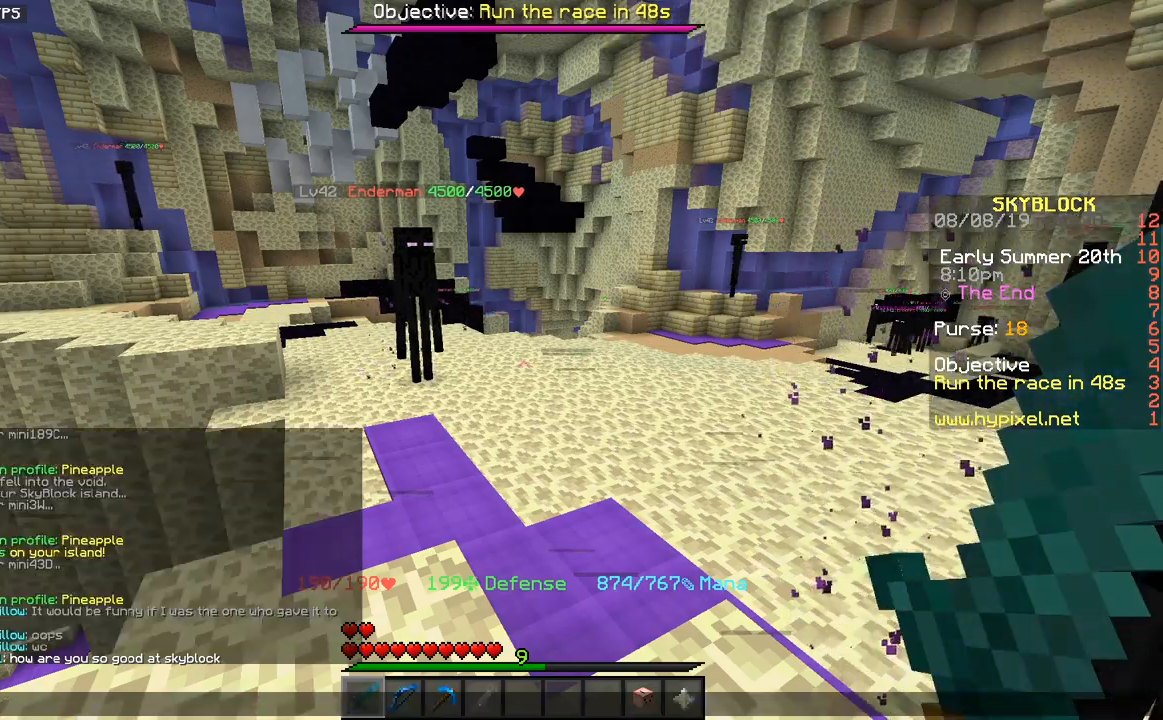
{"keys": [], "mouse": [], "events": []}
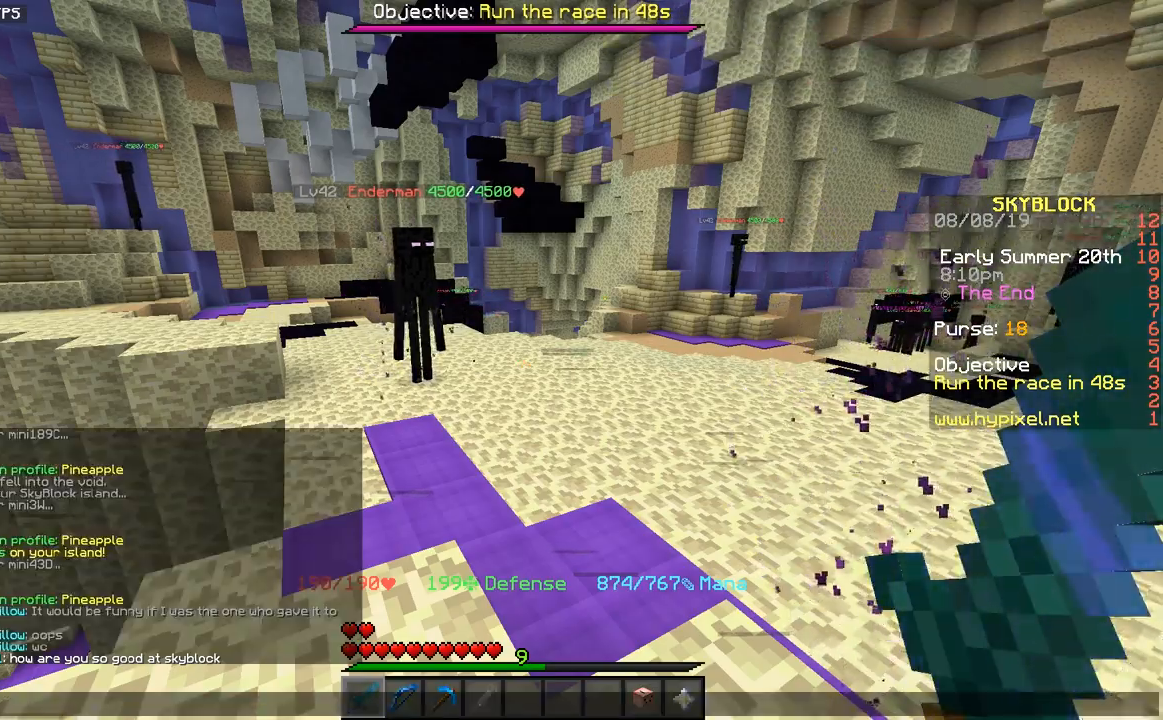
{"keys": [], "mouse": [], "events": []}
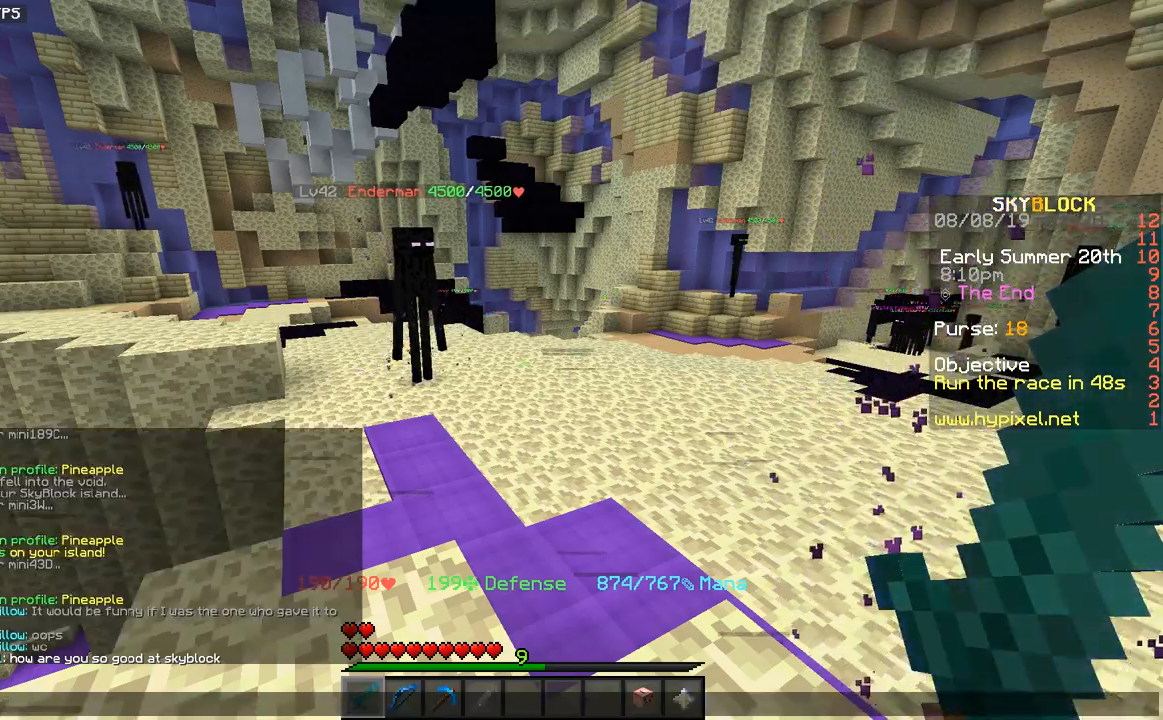
{"keys": ["w"], "mouse": [], "events": [[433, "w", "down"]]}
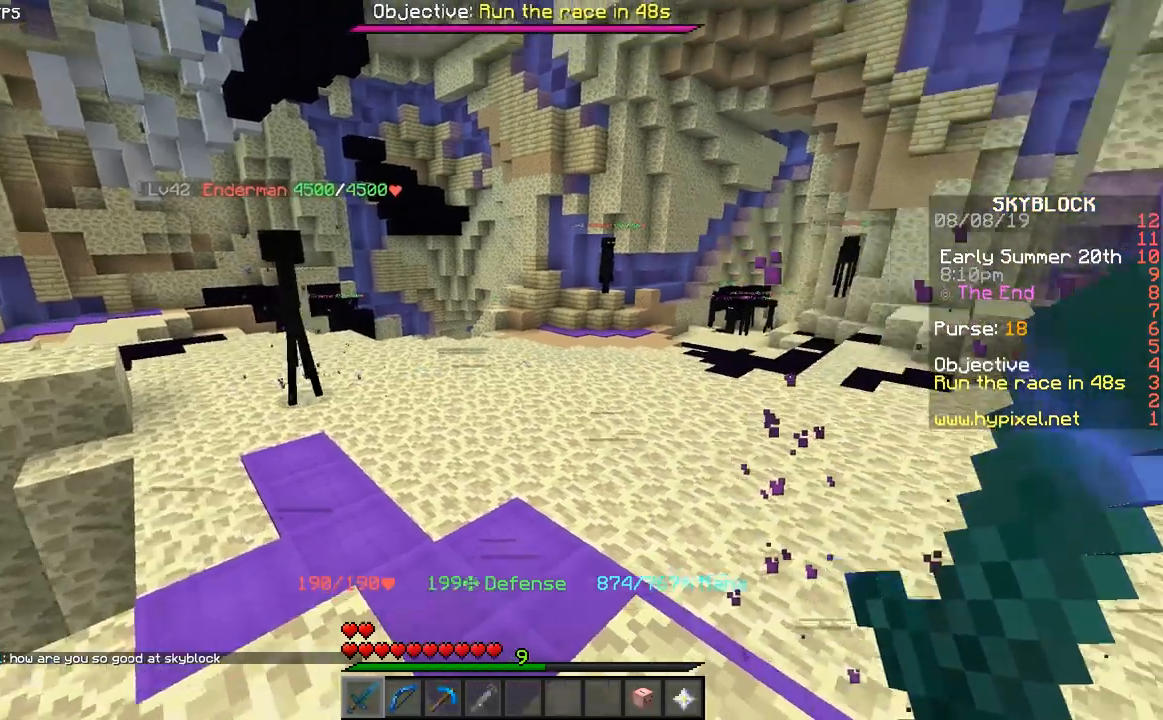
{"keys": ["space", "w"], "mouse": [], "events": [[133, "space", "down"]]}
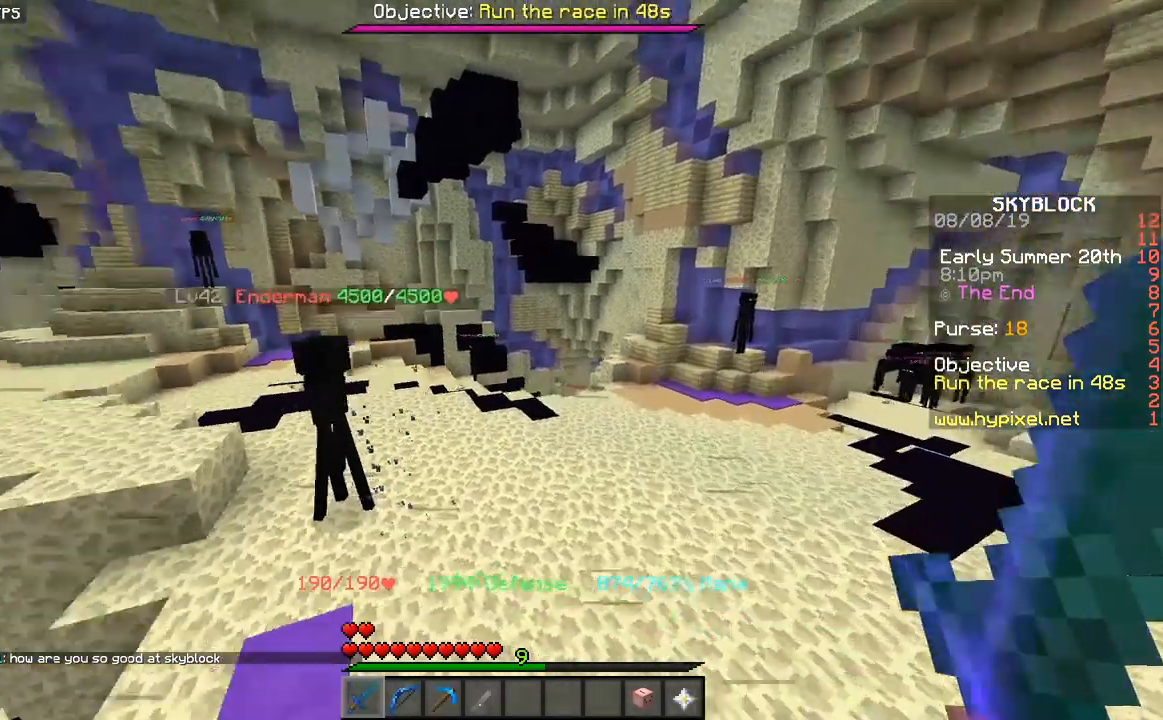
{"keys": ["space", "w"], "mouse": [], "events": []}
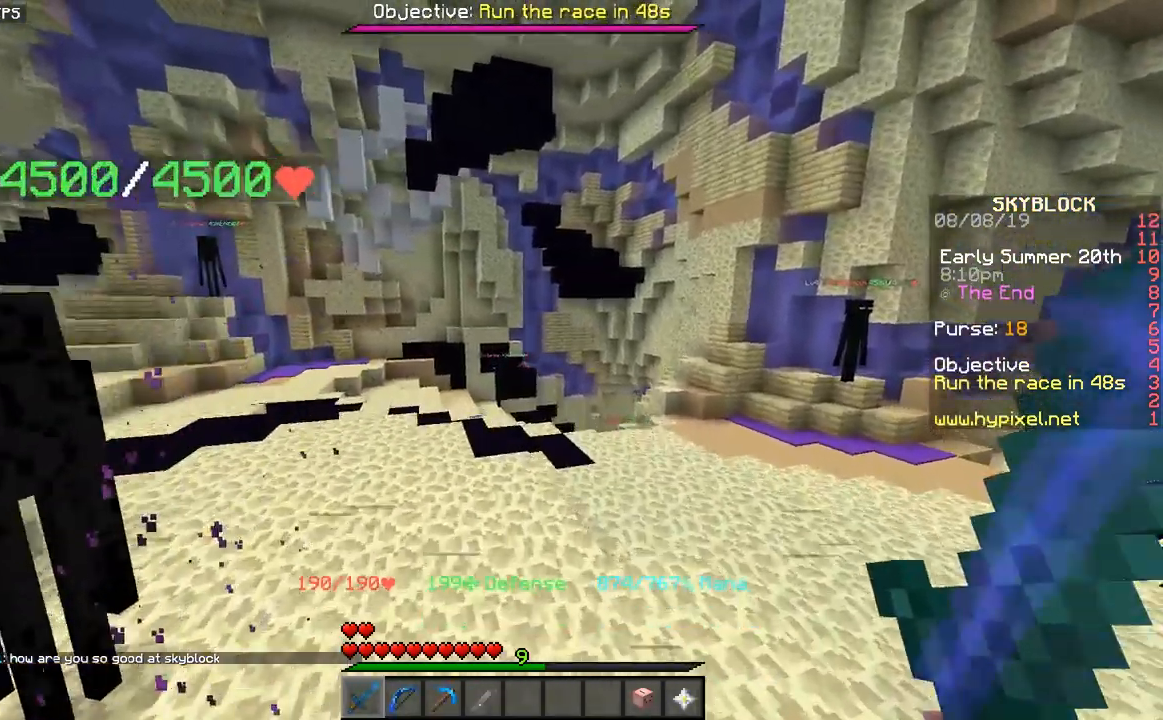
{"keys": ["space", "w"], "mouse": [], "events": []}
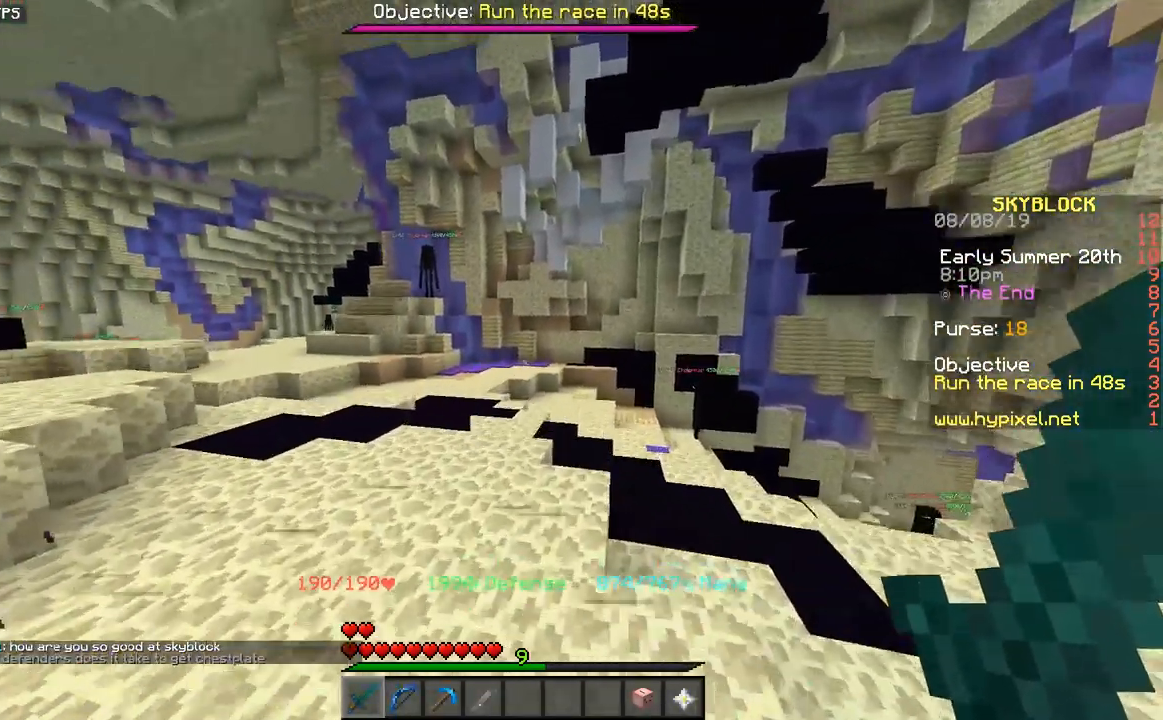
{"keys": ["w"], "mouse": [], "events": [[183, "space", "up"]]}
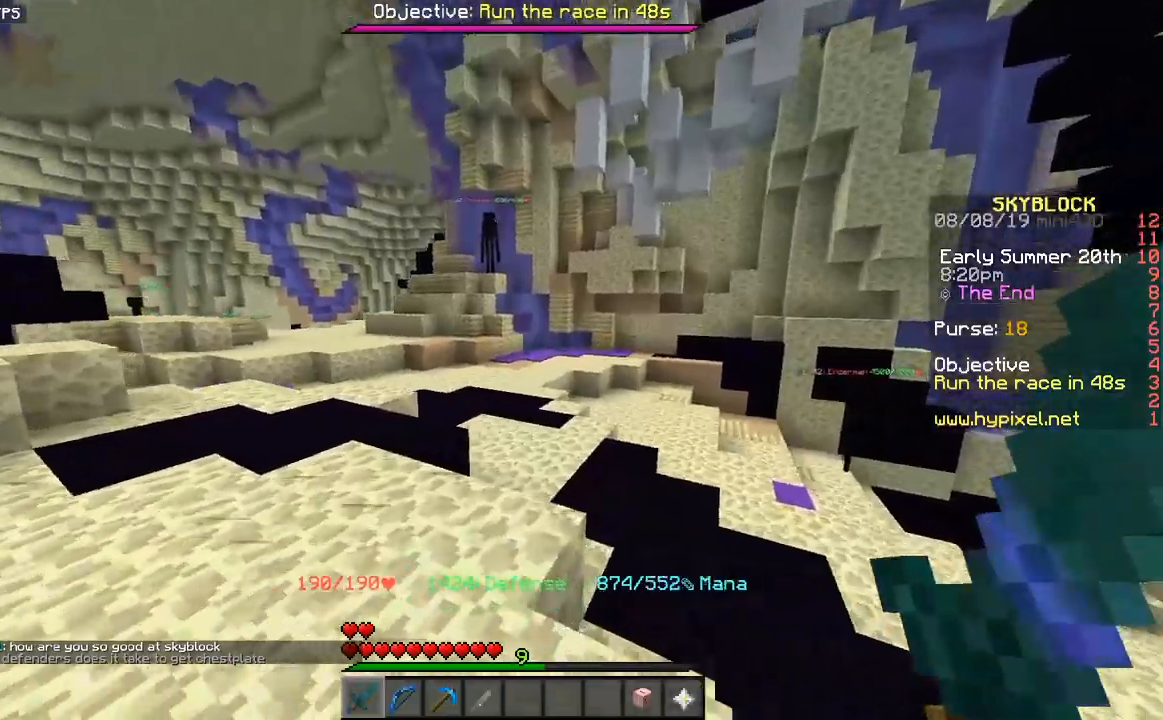
{"keys": ["space", "w"], "mouse": [], "events": [[333, "space", "down"]]}